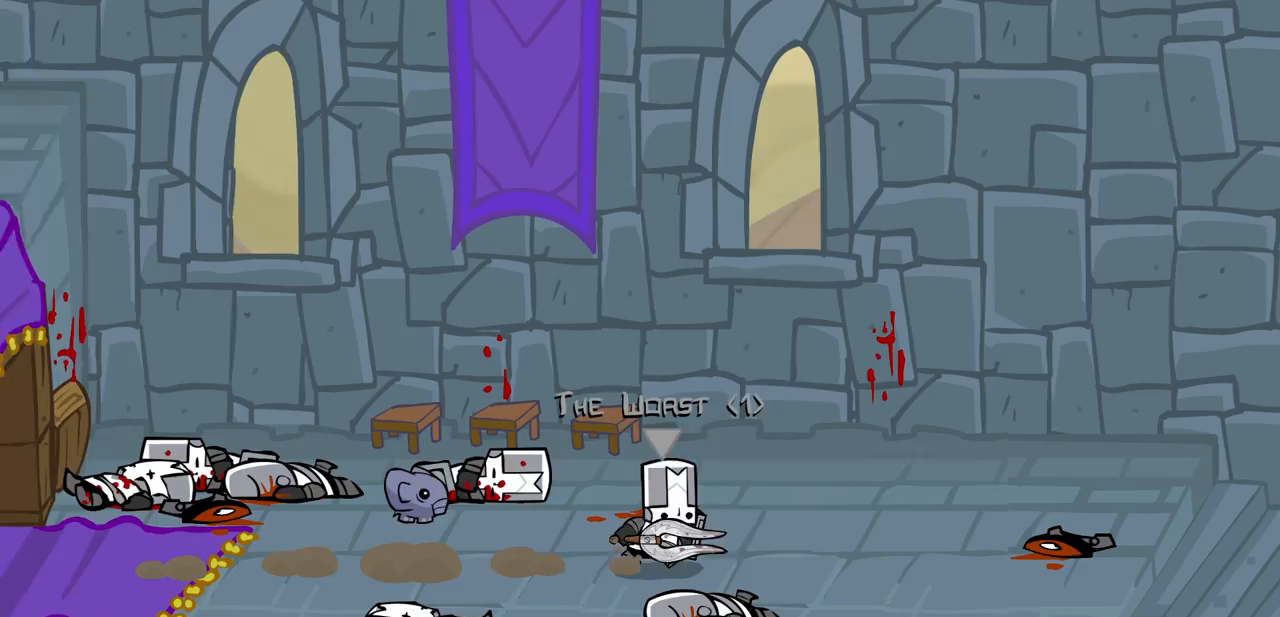
Gameplay with keyboard; each line is a JSON object with the keys held at the frame after it. "events" lists presses ("down") and releases ("up") of "block", "down", "heavy", "item", "iteml", "itemr", "jump", "left", "light", "magic", "right" and "up" between this image and that frame as [ms after this image, input, new state], when the widget could be followed in between. No other keys are recorded. Mouse input is not recorded. Key names are as the overlay labels them; some are game actions (e.g. jump) rather than physical keys.
{"keys": ["right"], "events": []}
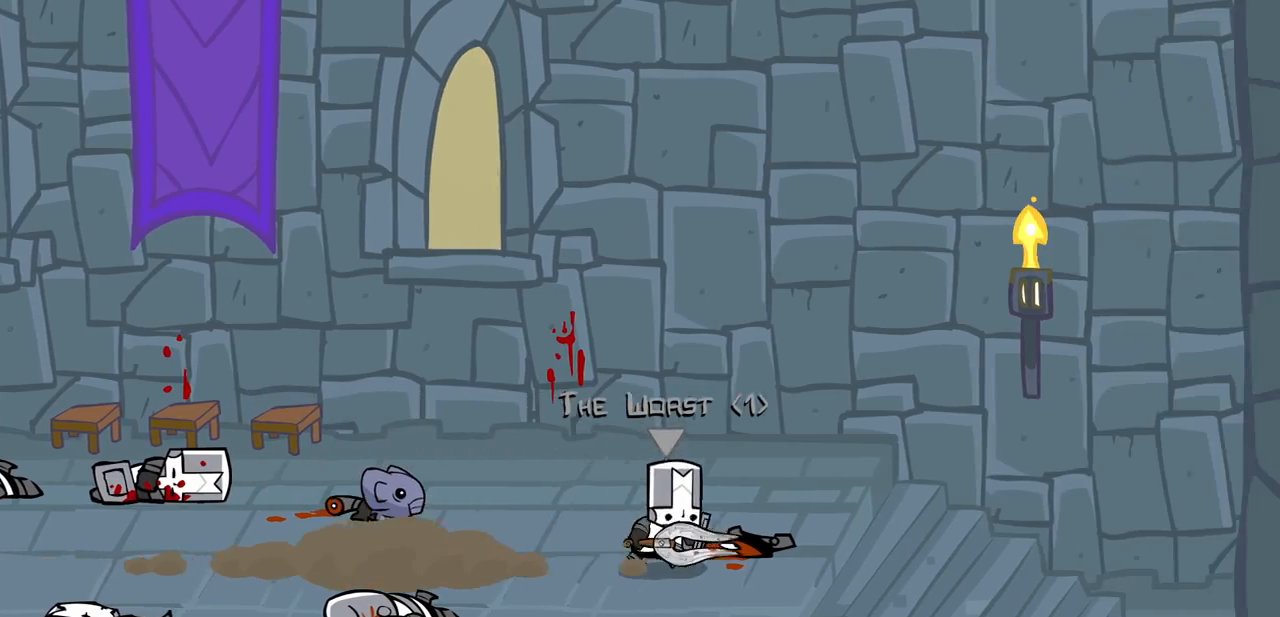
{"keys": ["right"], "events": []}
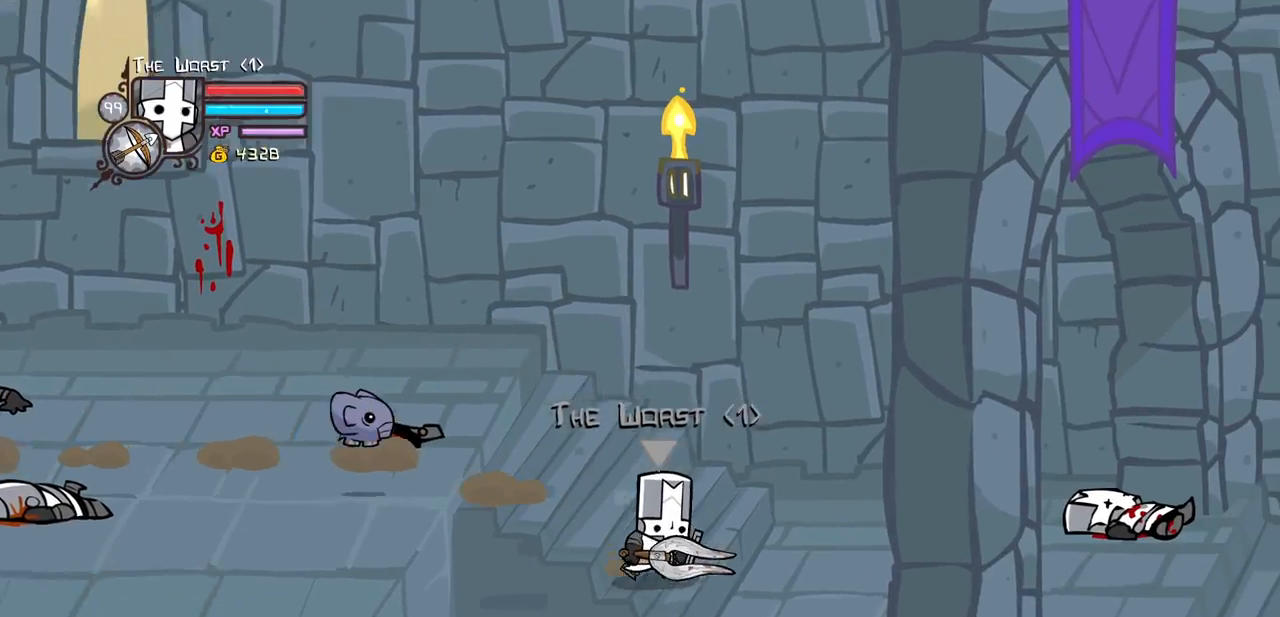
{"keys": ["right"], "events": []}
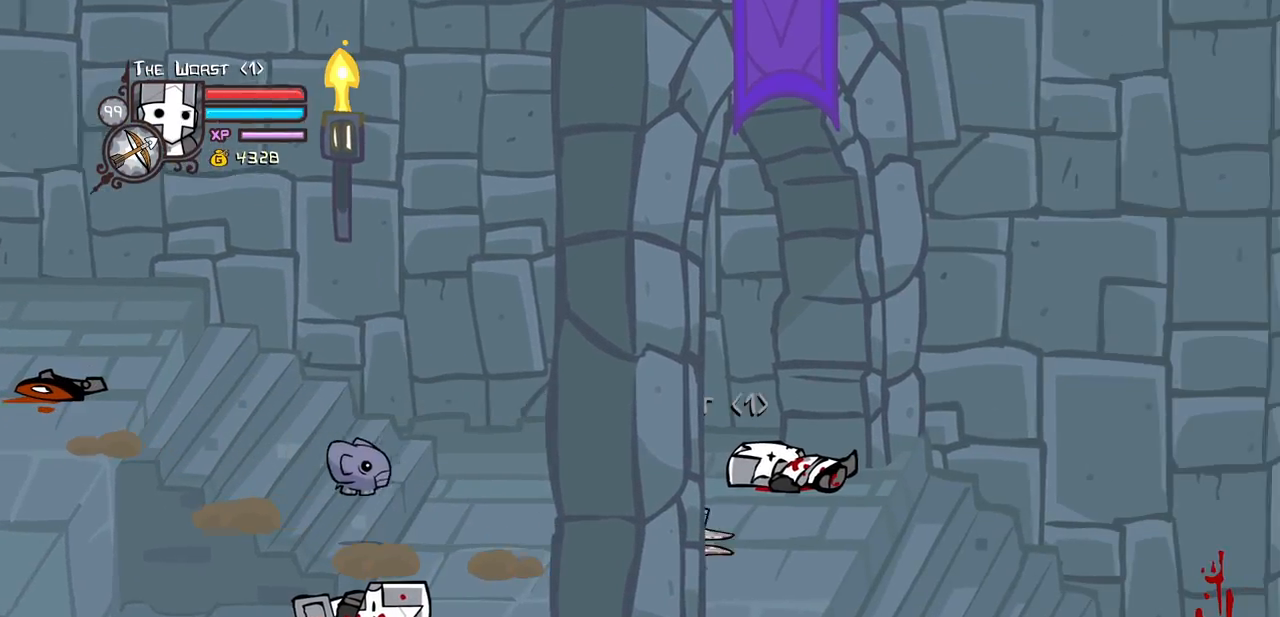
{"keys": ["right"], "events": [[83, "down", "down"], [317, "down", "up"]]}
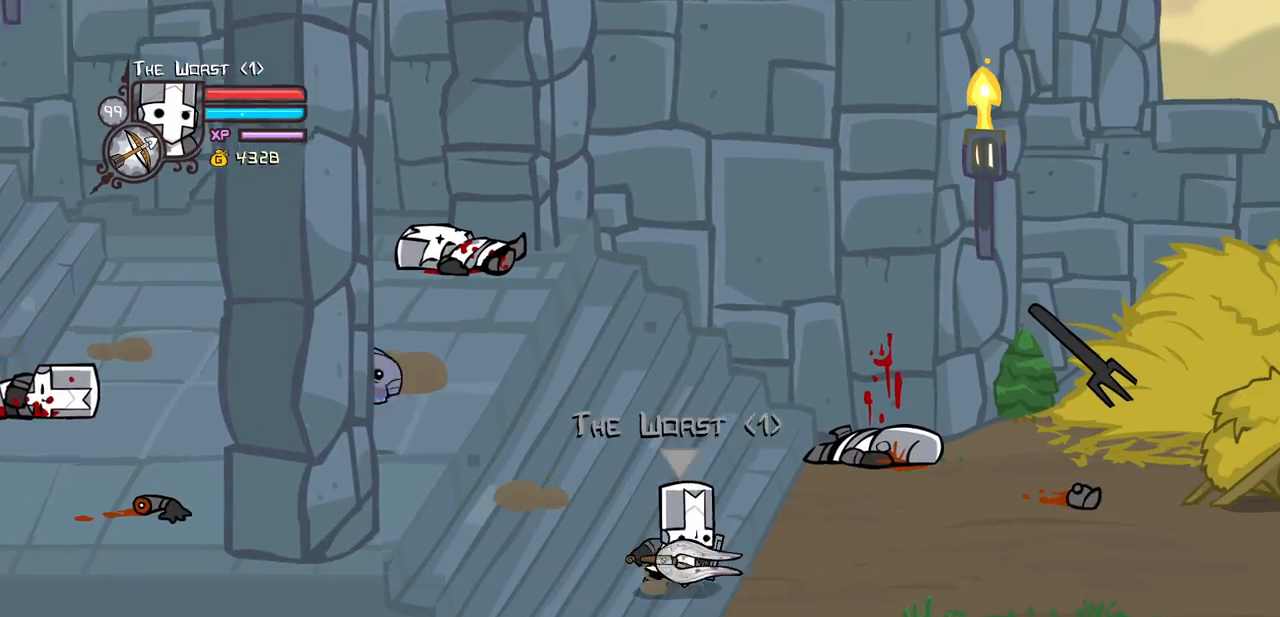
{"keys": ["magic", "right"], "events": [[417, "magic", "down"]]}
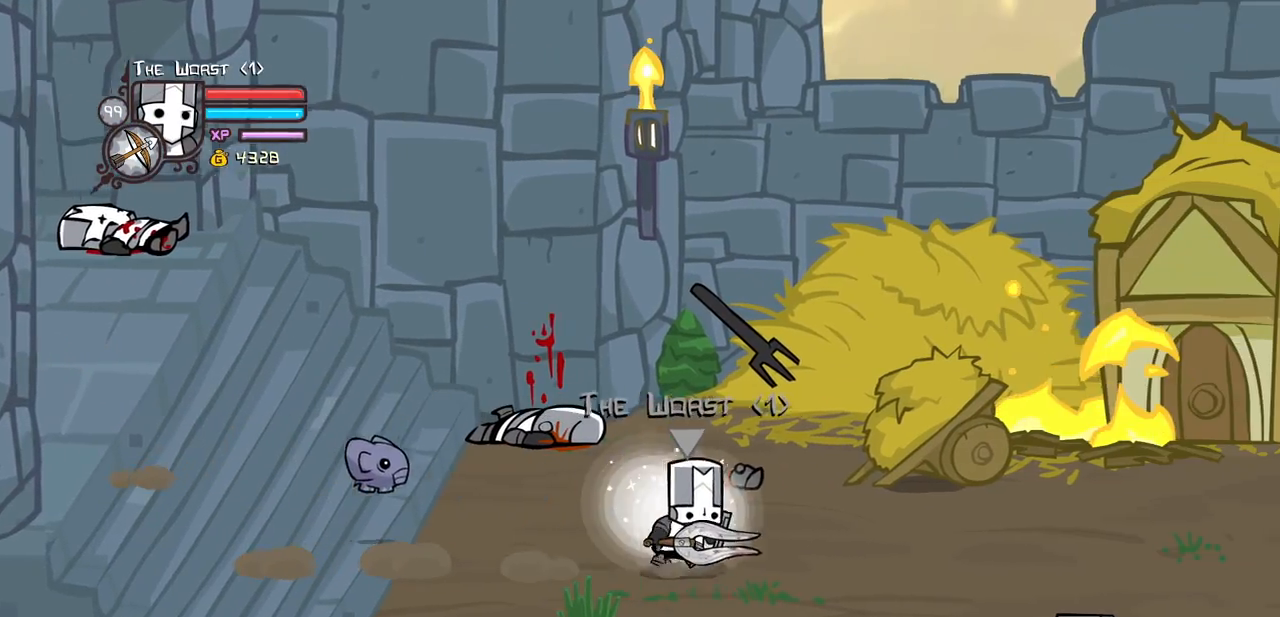
{"keys": ["magic", "right"], "events": []}
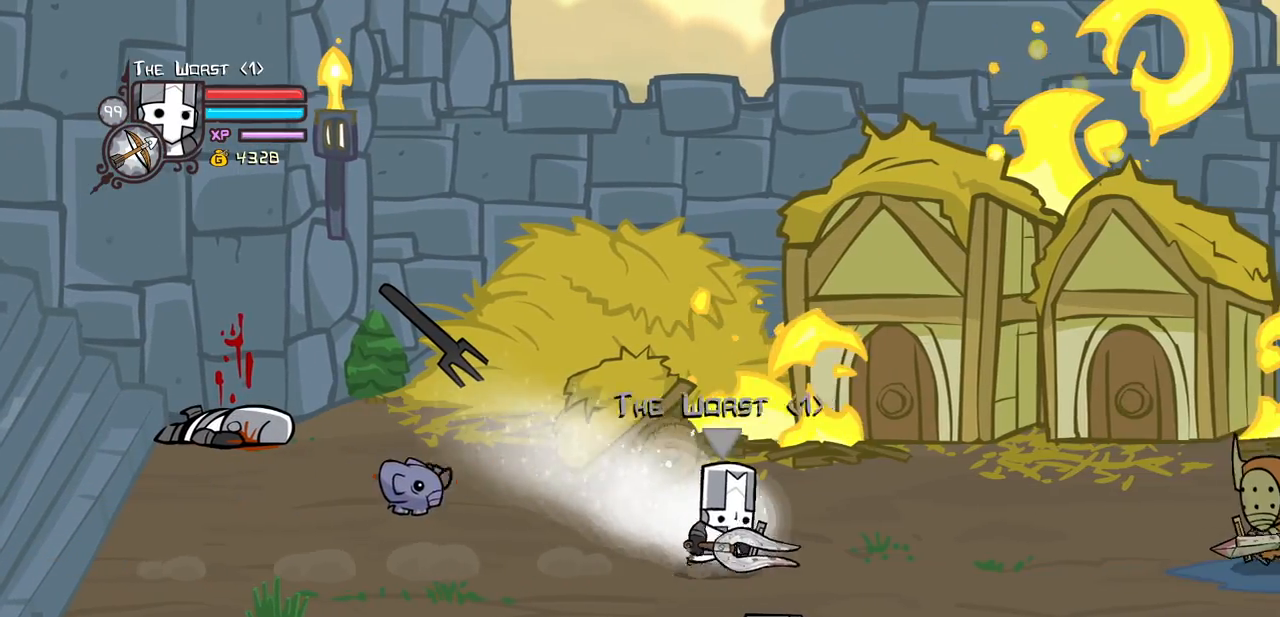
{"keys": ["magic", "right"], "events": [[83, "jump", "down"], [167, "item", "down"], [267, "jump", "up"], [317, "item", "up"]]}
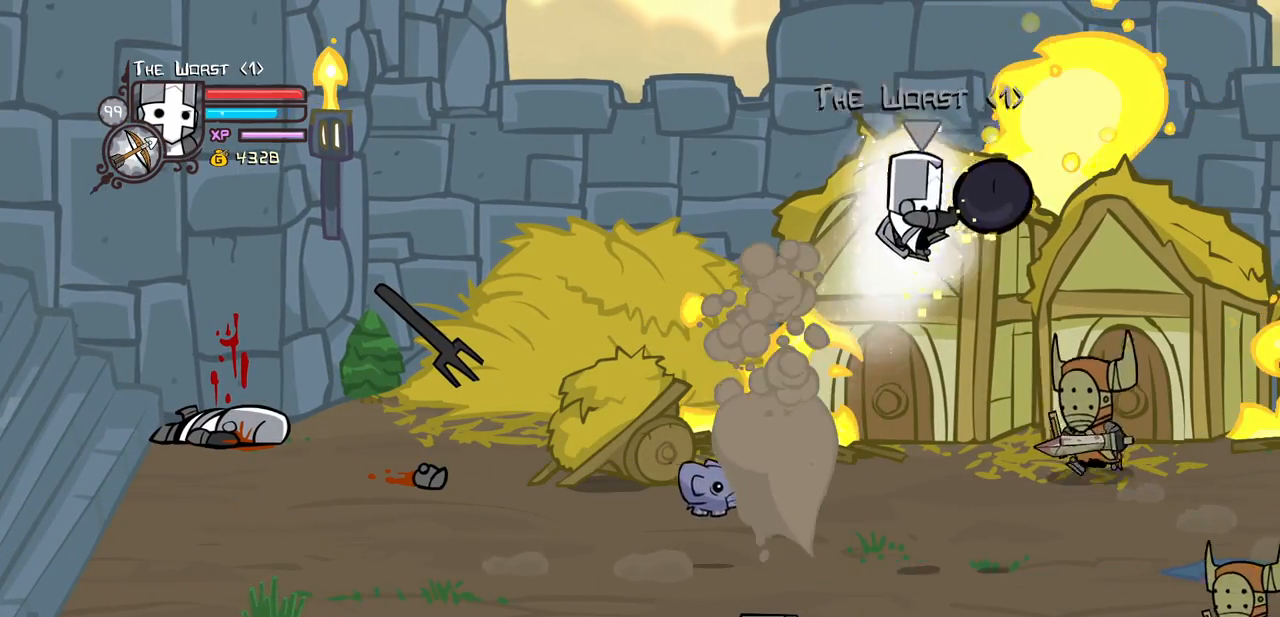
{"keys": ["left"], "events": [[50, "heavy", "down"], [283, "heavy", "up"], [283, "magic", "up"], [367, "right", "up"], [417, "left", "down"]]}
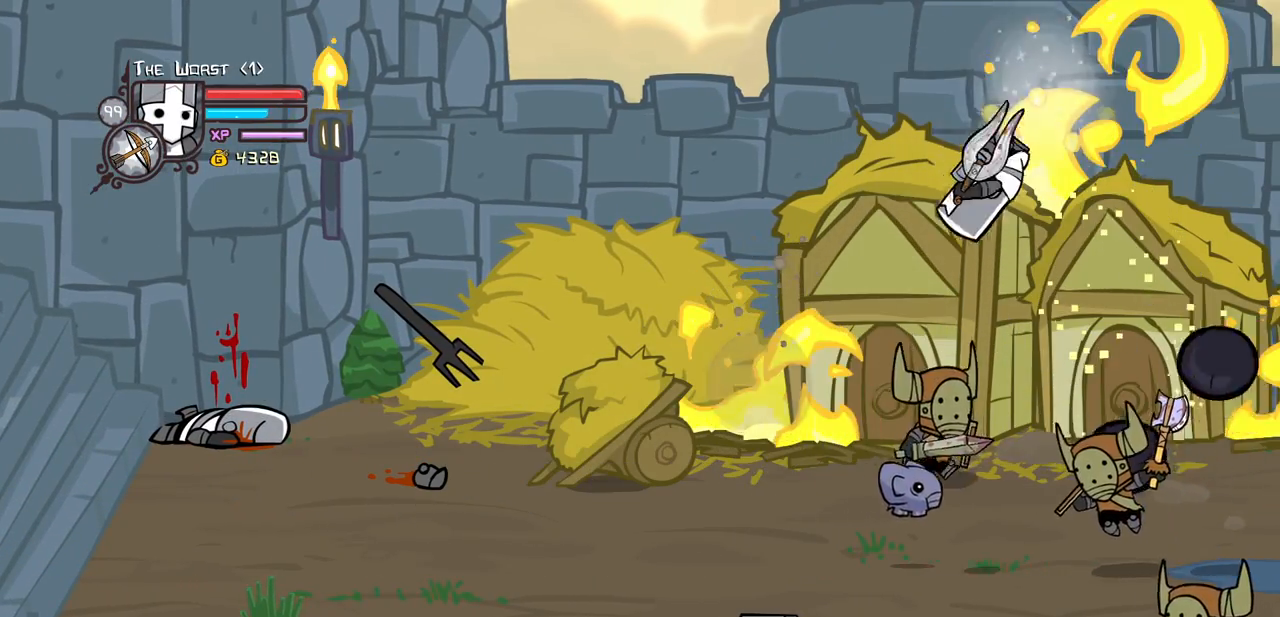
{"keys": ["down", "left"], "events": [[350, "down", "down"]]}
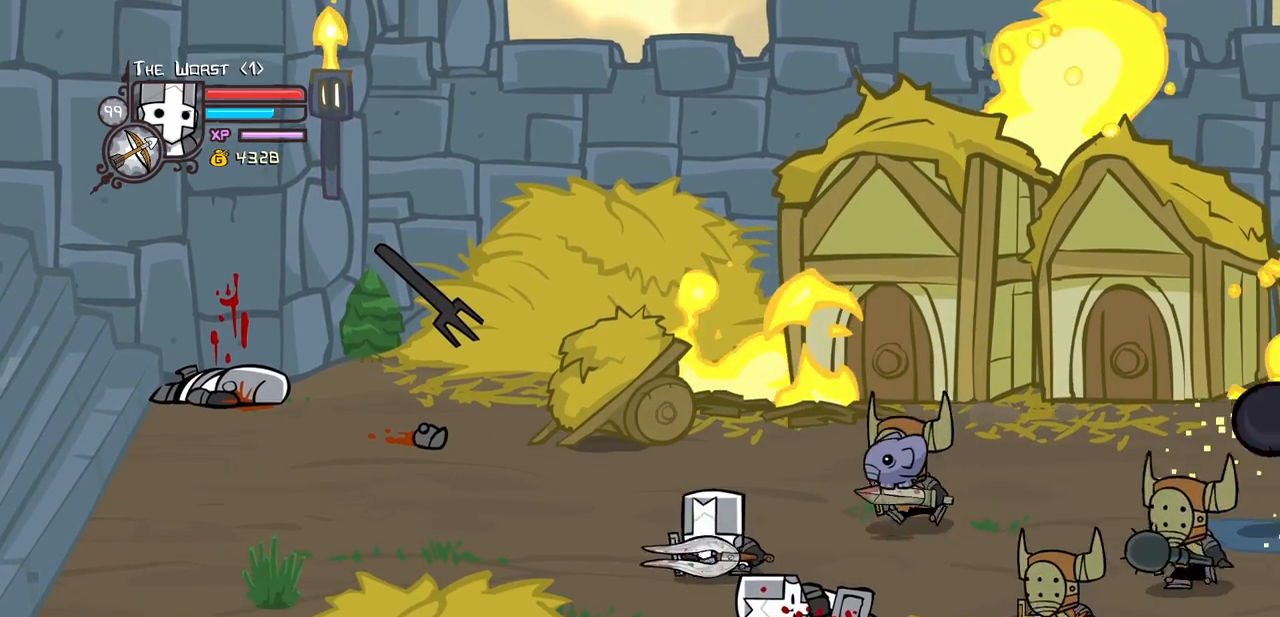
{"keys": ["magic", "right"], "events": [[217, "down", "up"], [217, "right", "down"], [267, "left", "up"], [317, "magic", "down"]]}
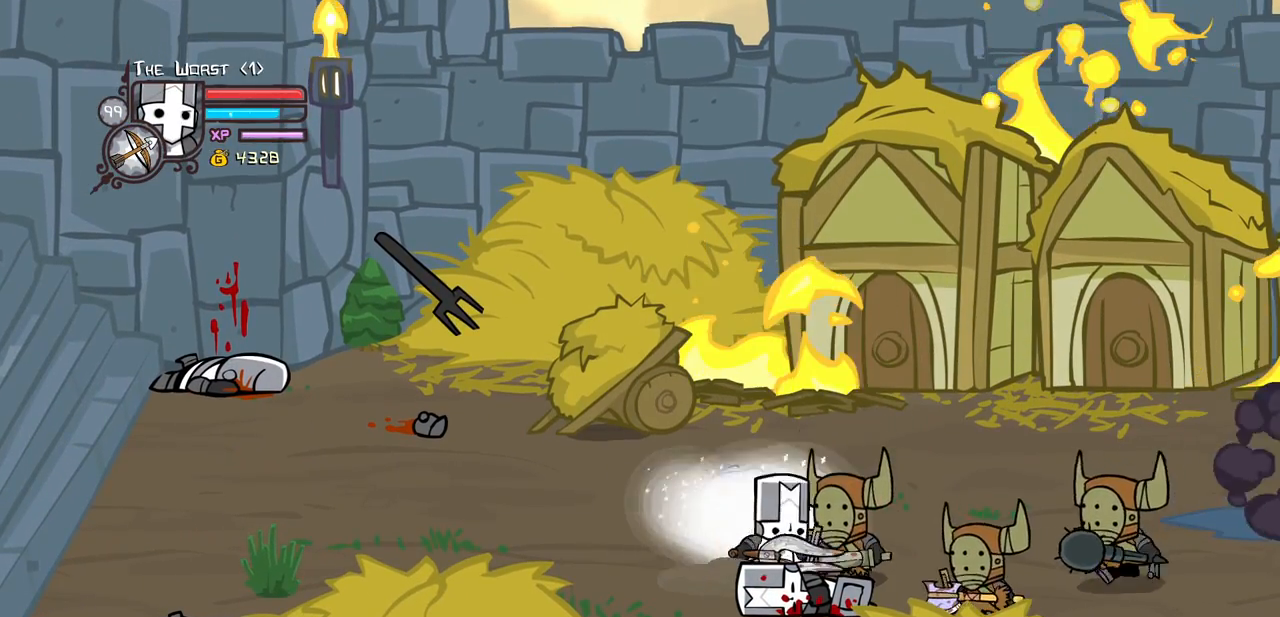
{"keys": ["right"], "events": [[100, "item", "down"], [283, "item", "up"], [283, "magic", "up"]]}
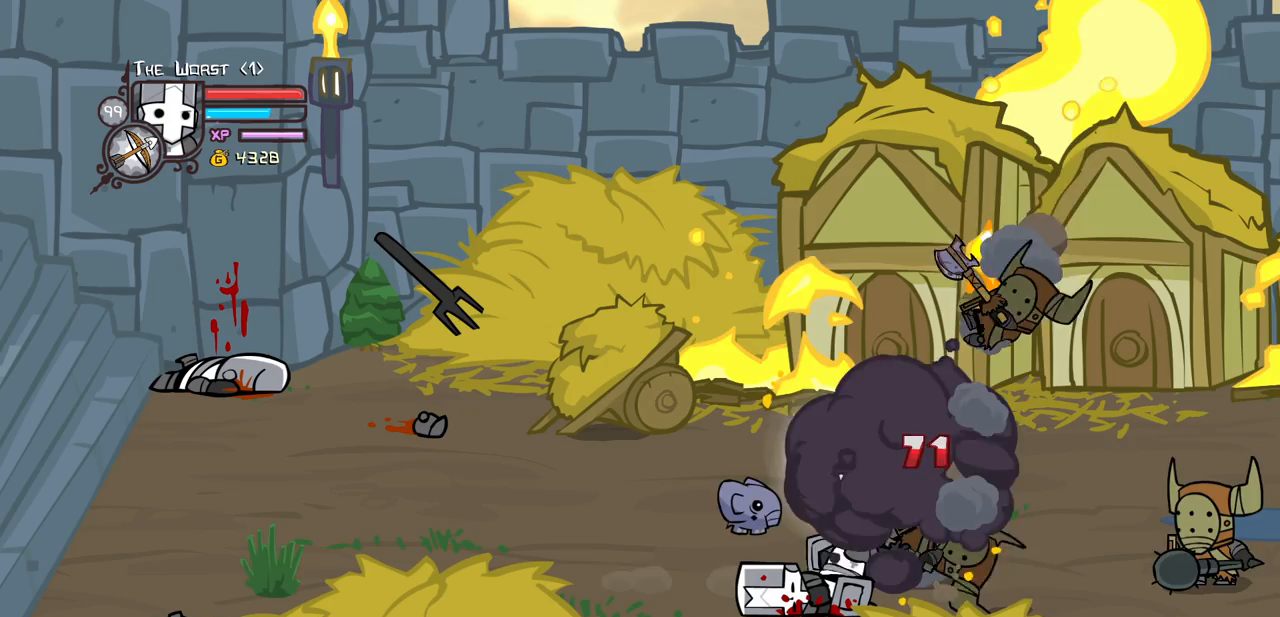
{"keys": ["light", "right"], "events": [[300, "jump", "down"], [383, "light", "down"], [483, "jump", "up"]]}
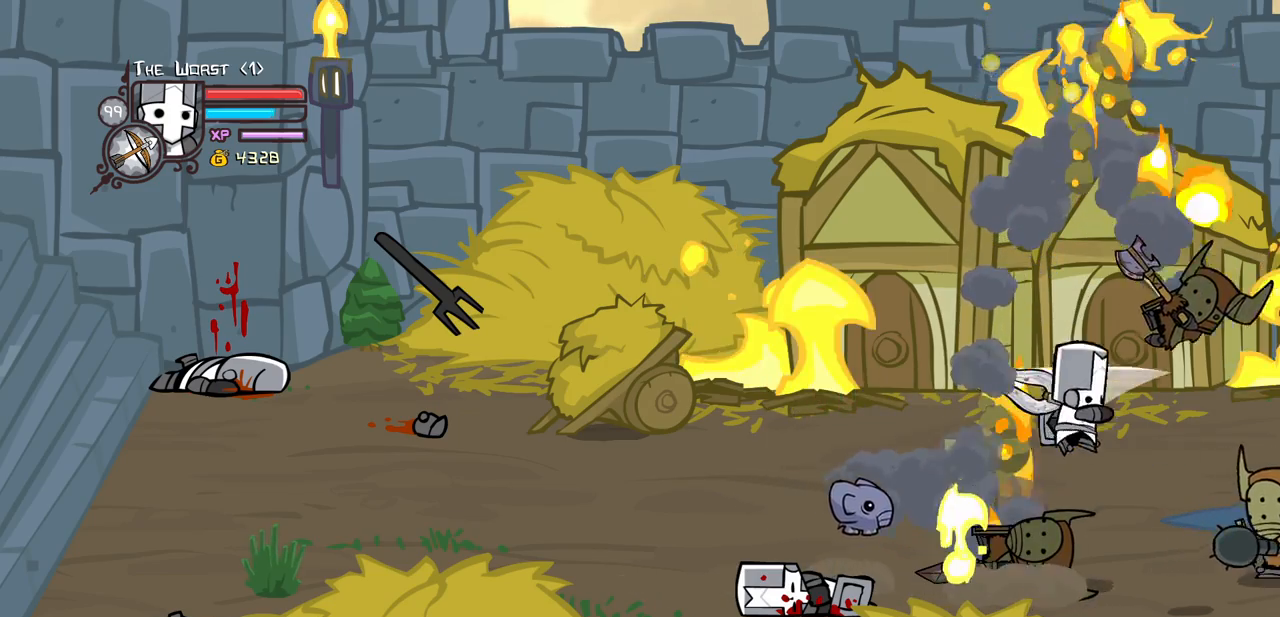
{"keys": ["heavy", "right"], "events": [[33, "light", "up"], [317, "heavy", "down"], [317, "light", "down"], [350, "light", "up"]]}
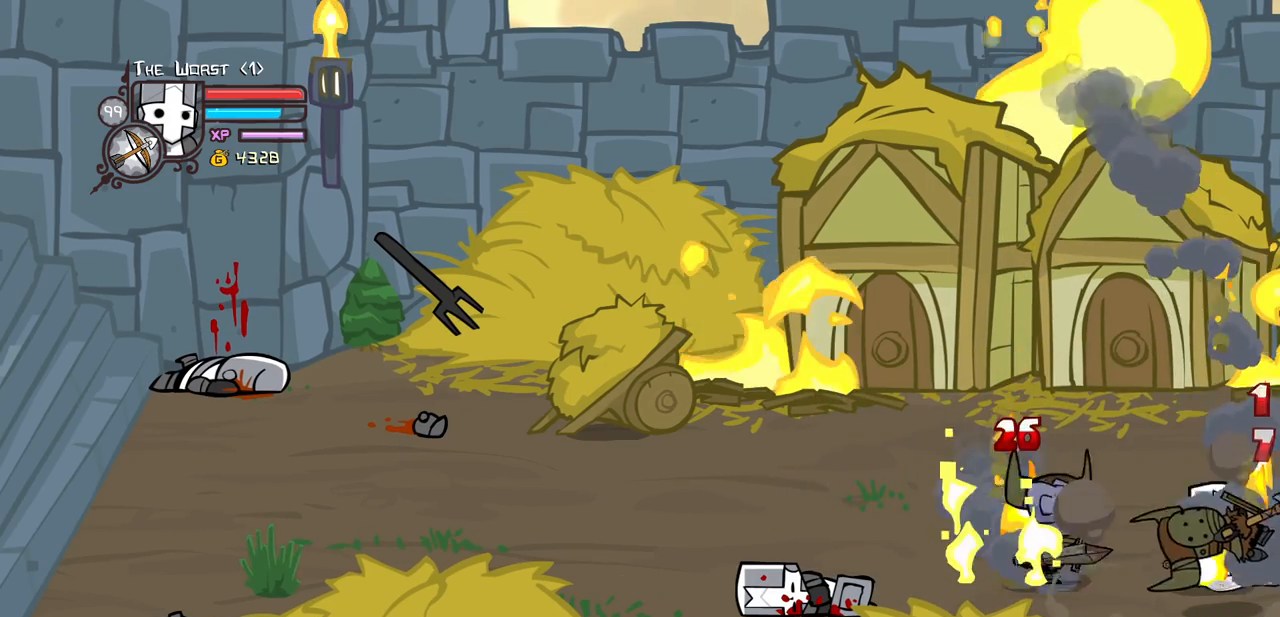
{"keys": ["down", "jump", "left"], "events": [[50, "heavy", "up"], [100, "up", "down"], [283, "left", "down"], [383, "right", "up"], [383, "up", "up"], [417, "down", "down"], [417, "jump", "down"]]}
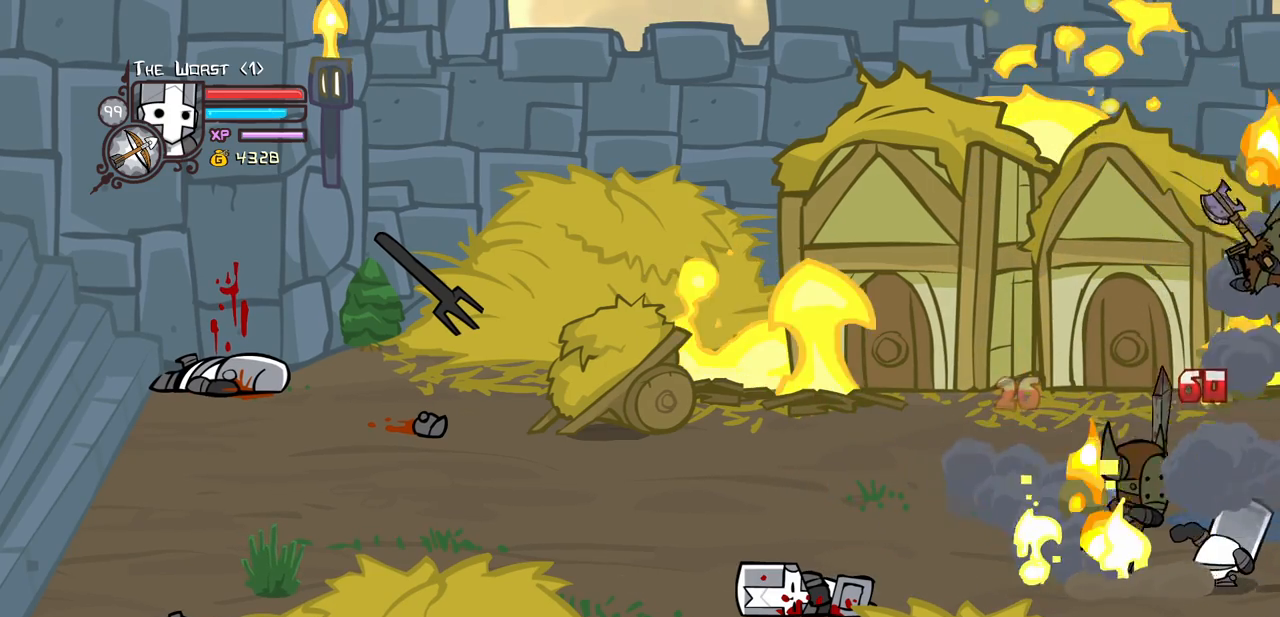
{"keys": ["left", "up"], "events": [[17, "down", "up"], [17, "left", "up"], [17, "light", "down"], [67, "jump", "up"], [150, "light", "up"], [300, "left", "down"], [483, "up", "down"]]}
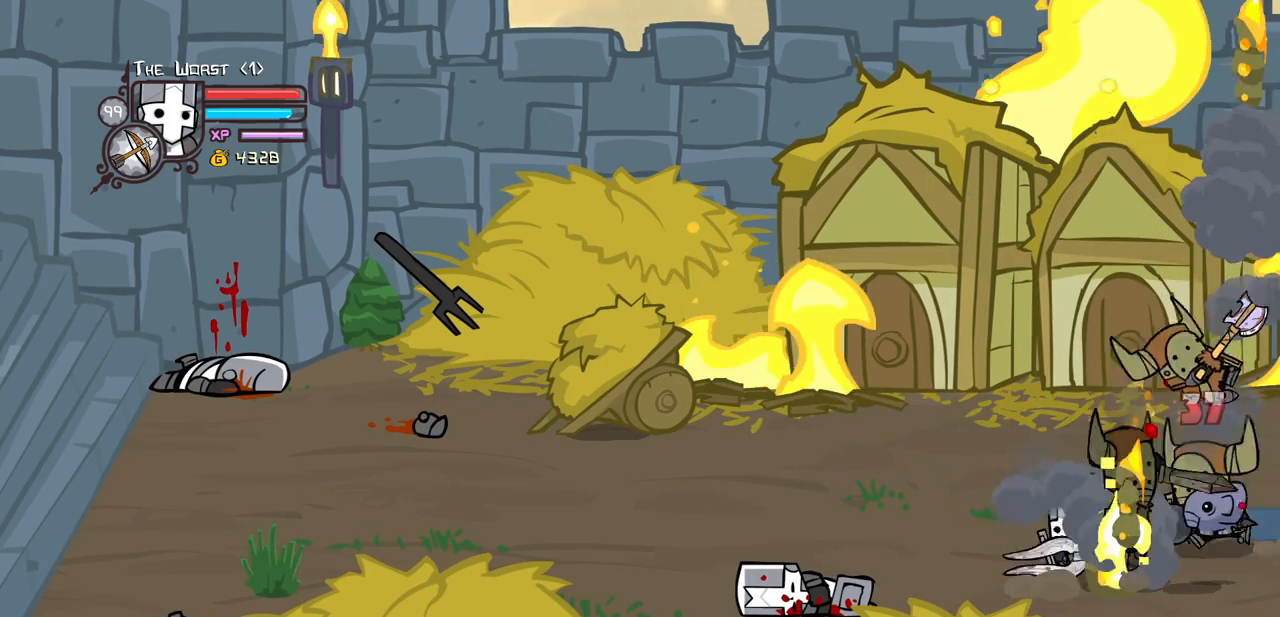
{"keys": ["light", "right"], "events": [[167, "up", "up"], [217, "right", "down"], [267, "down", "down"], [267, "jump", "down"], [267, "left", "up"], [317, "down", "up"], [317, "light", "down"], [350, "jump", "up"], [350, "right", "up"], [450, "light", "up"], [500, "light", "down"], [500, "right", "down"]]}
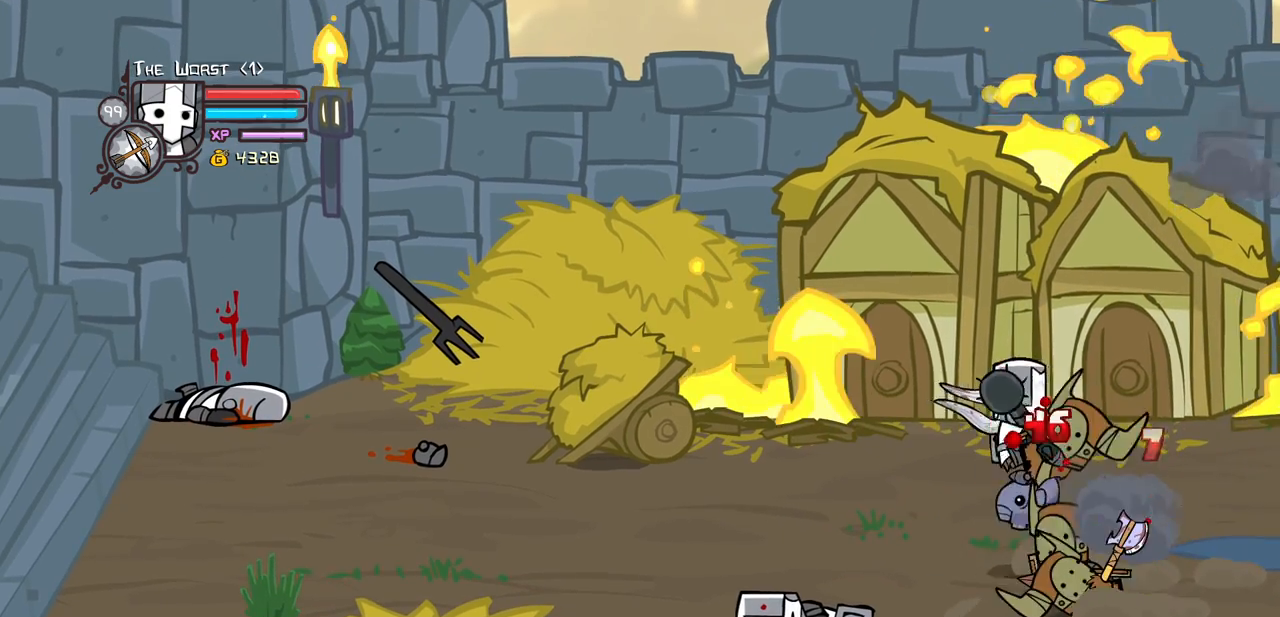
{"keys": ["right"], "events": [[183, "heavy", "down"], [233, "light", "up"], [233, "right", "up"], [417, "heavy", "up"], [467, "right", "down"]]}
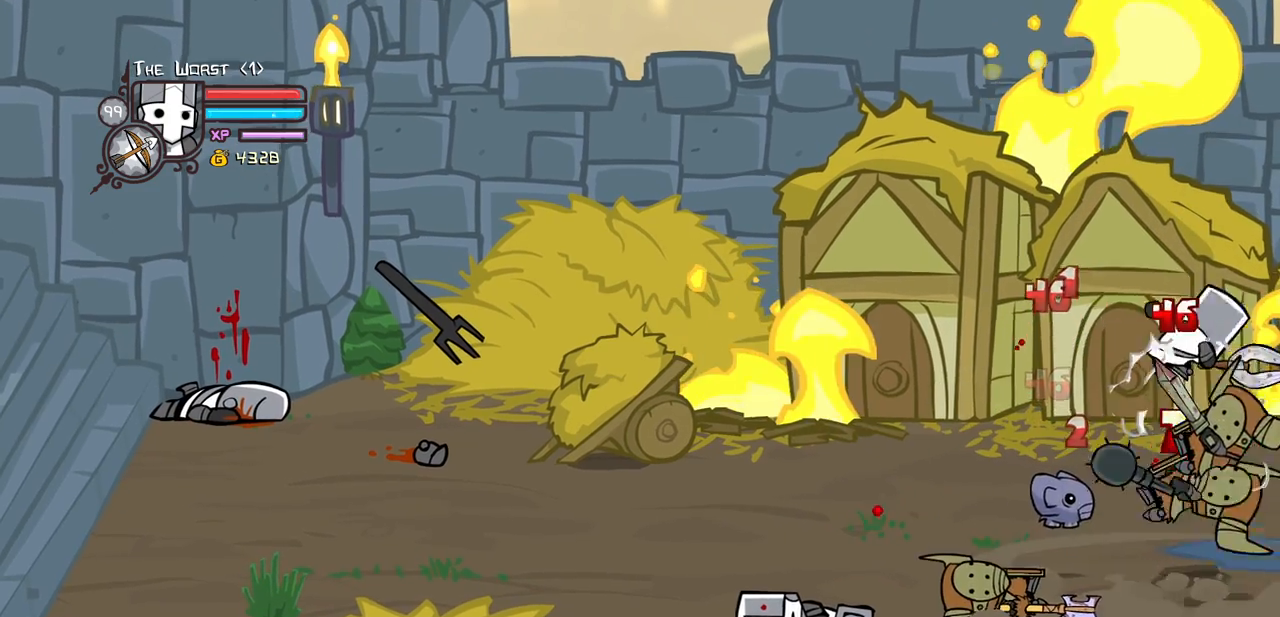
{"keys": ["left"], "events": [[17, "heavy", "down"], [200, "heavy", "up"], [200, "left", "down"], [200, "right", "up"], [300, "left", "up"], [300, "light", "down"], [433, "left", "down"], [433, "light", "up"]]}
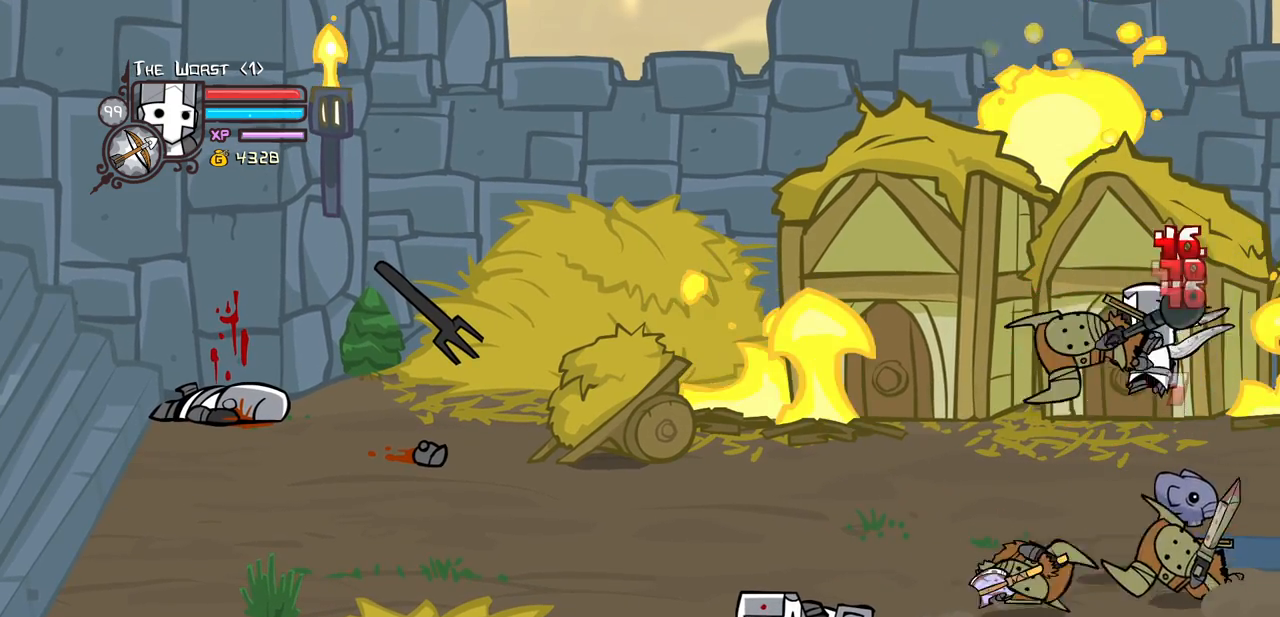
{"keys": ["heavy"], "events": [[33, "light", "down"], [167, "heavy", "down"], [267, "light", "up"], [367, "left", "up"], [450, "heavy", "up"], [500, "heavy", "down"]]}
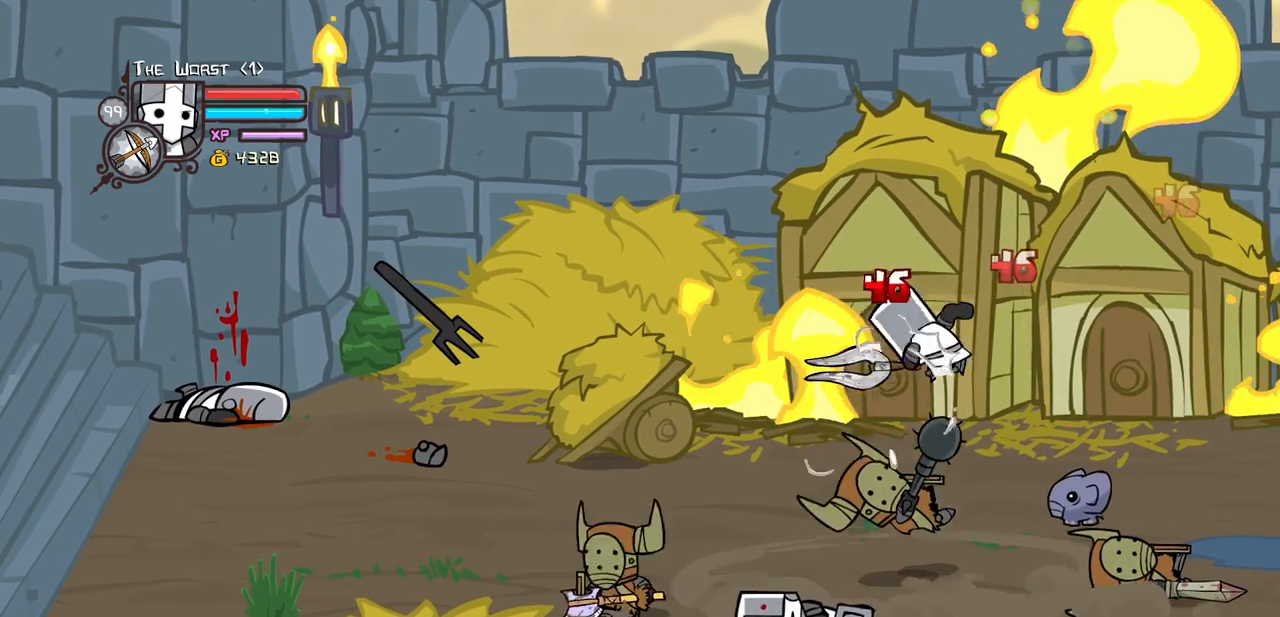
{"keys": [], "events": [[133, "heavy", "up"], [333, "left", "down"], [333, "light", "down"], [417, "left", "up"], [467, "light", "up"]]}
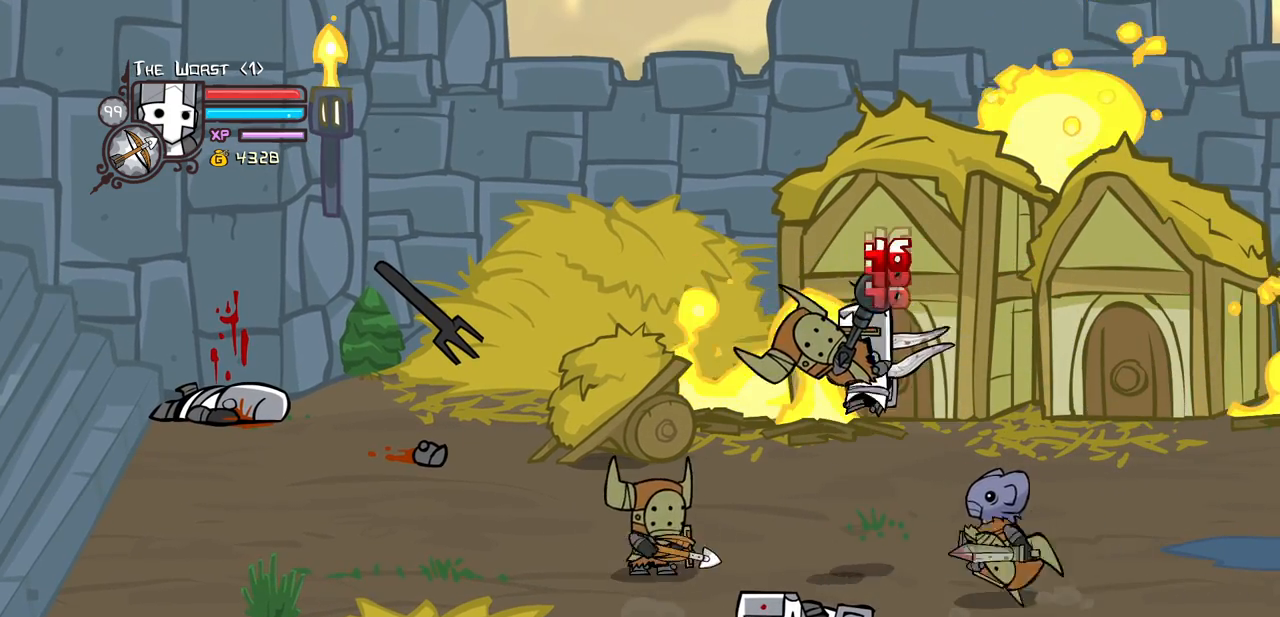
{"keys": ["heavy", "left"], "events": [[17, "left", "down"], [17, "light", "down"], [150, "heavy", "down"], [250, "light", "up"], [350, "left", "up"], [433, "heavy", "up"], [483, "heavy", "down"], [483, "left", "down"]]}
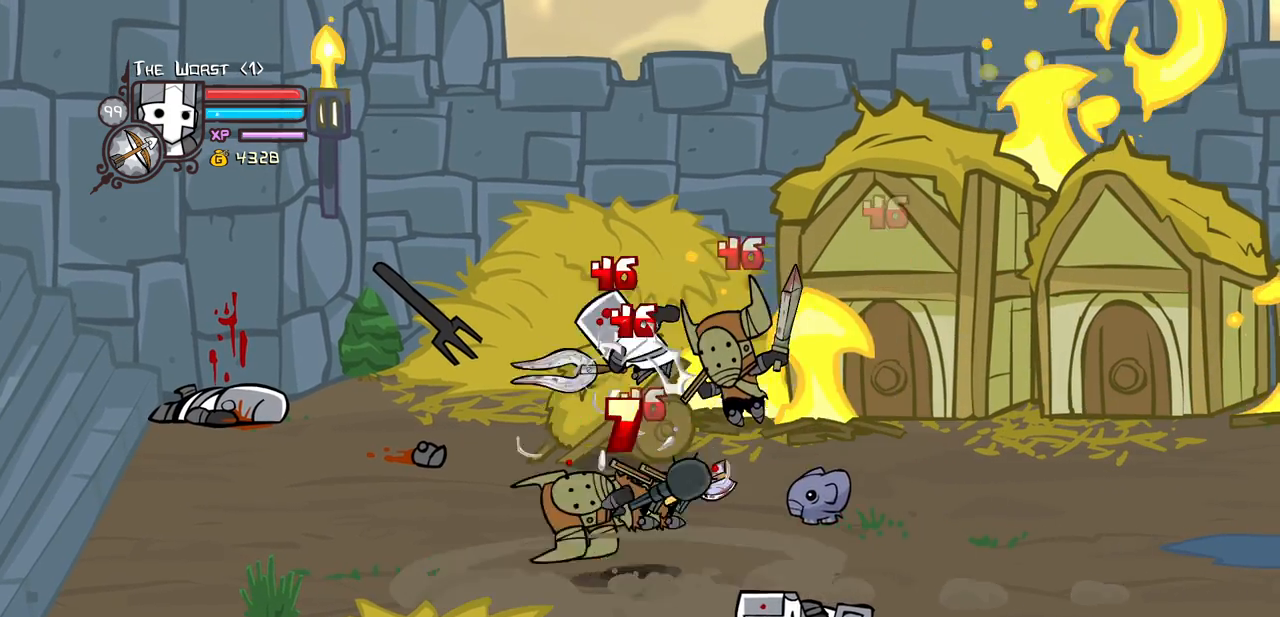
{"keys": ["right"], "events": [[217, "heavy", "up"], [217, "left", "up"], [217, "right", "down"], [317, "light", "down"], [367, "right", "up"], [450, "light", "up"], [450, "right", "down"]]}
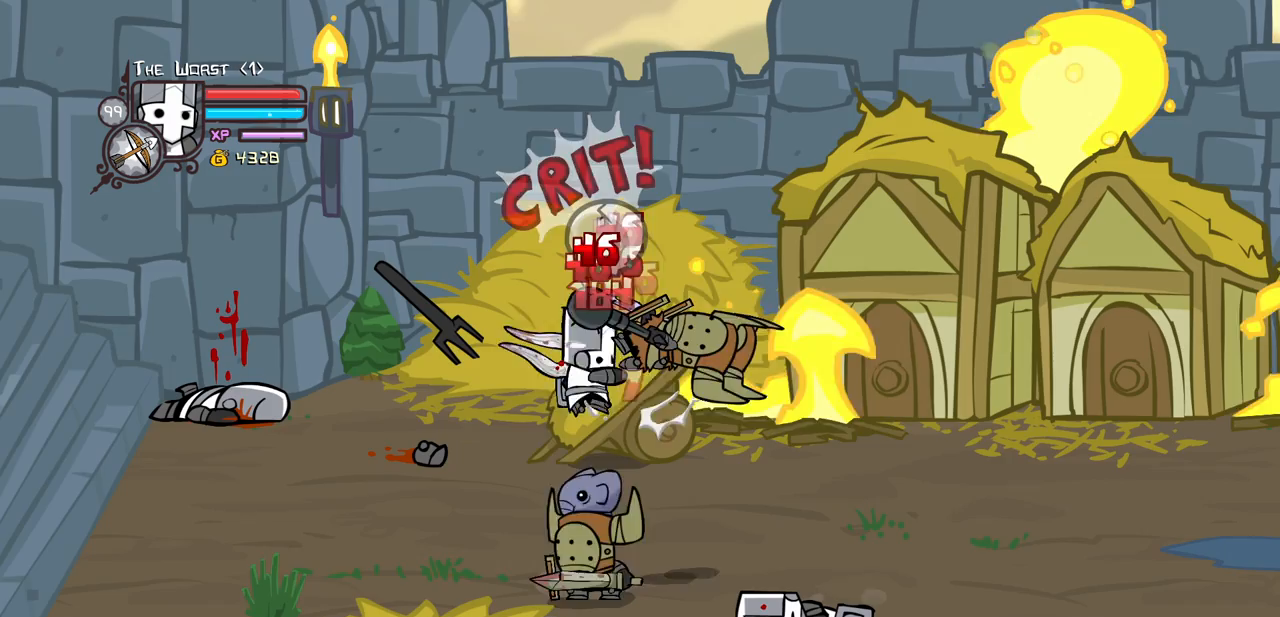
{"keys": ["right"], "events": [[50, "light", "down"], [183, "heavy", "down"], [283, "light", "up"], [467, "heavy", "up"]]}
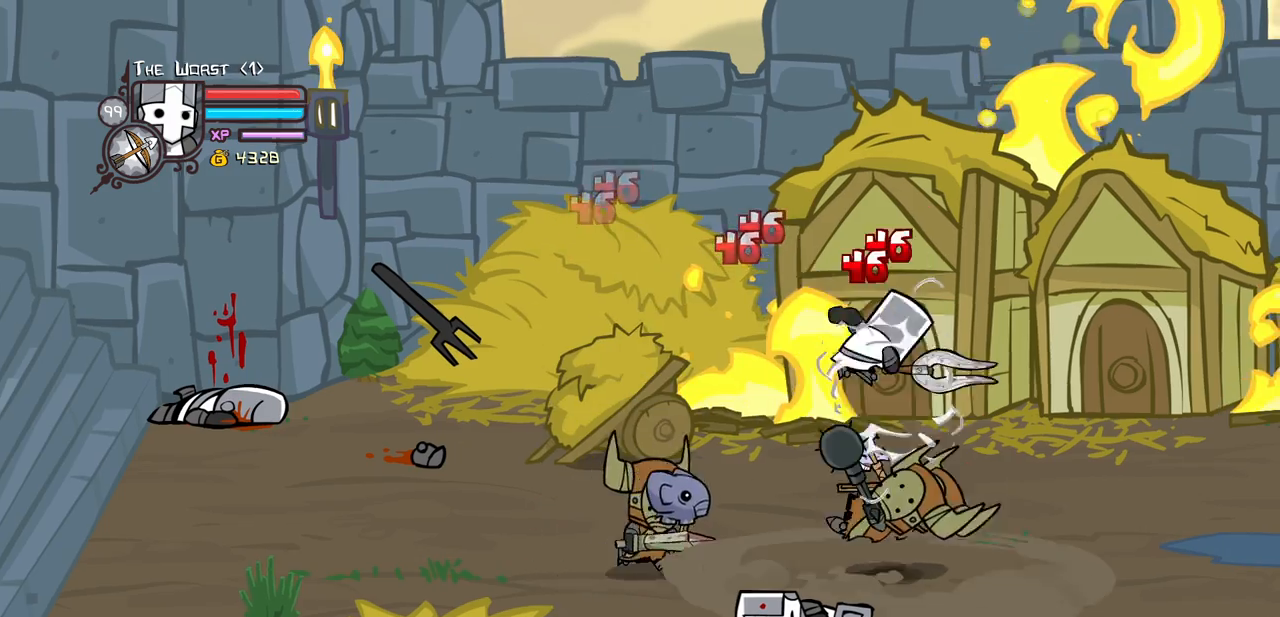
{"keys": ["left"], "events": [[17, "heavy", "down"], [200, "heavy", "up"], [200, "left", "down"], [250, "right", "up"], [300, "light", "down"], [350, "left", "up"], [383, "left", "down"], [433, "light", "up"]]}
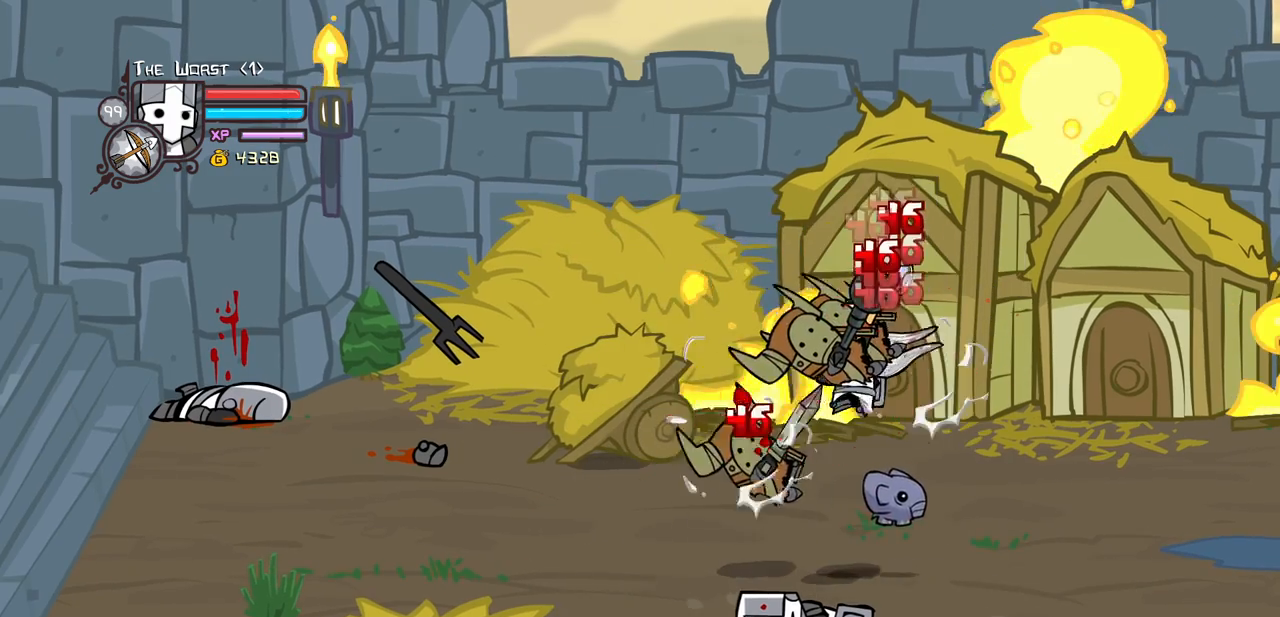
{"keys": ["heavy"], "events": [[33, "light", "down"], [117, "heavy", "down"], [267, "light", "up"], [317, "left", "up"], [450, "heavy", "up"], [500, "heavy", "down"]]}
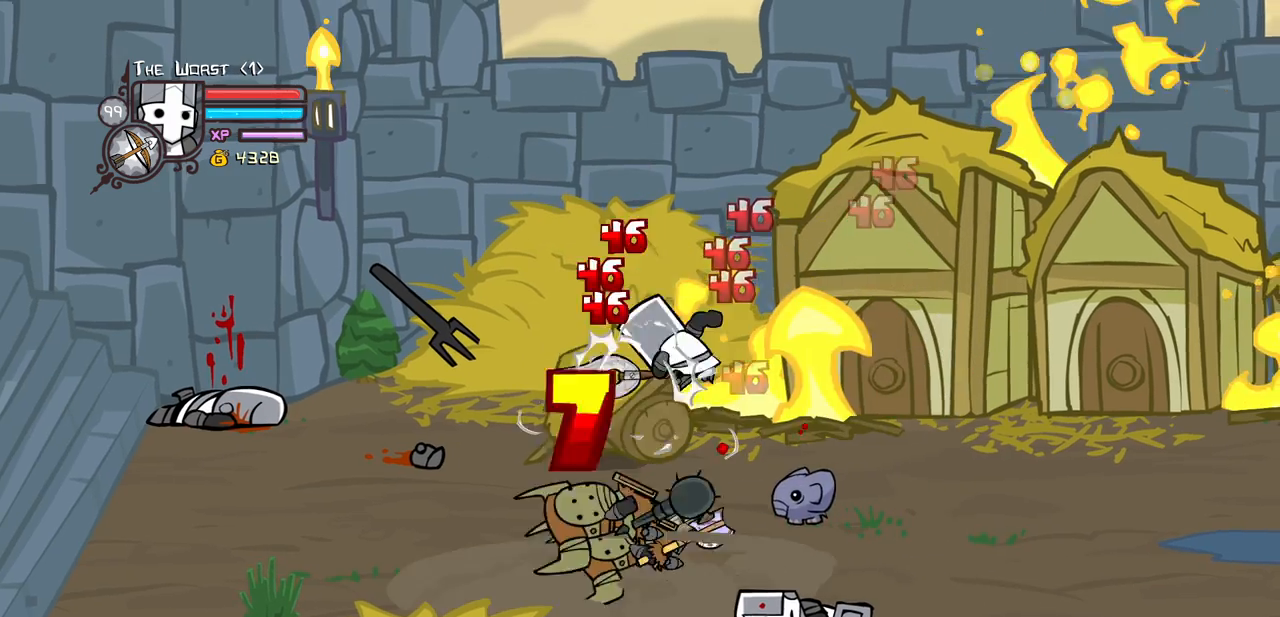
{"keys": ["left"], "events": [[183, "heavy", "up"], [283, "light", "down"], [367, "left", "down"], [417, "light", "up"]]}
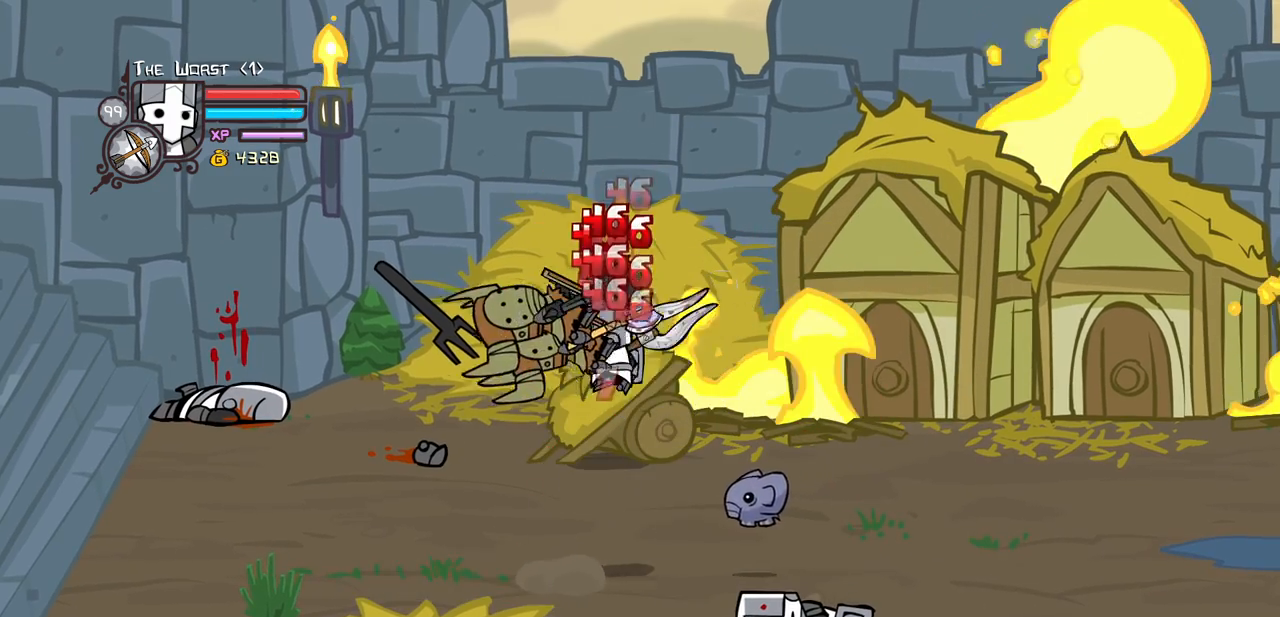
{"keys": ["heavy", "left"], "events": [[17, "light", "down"], [150, "heavy", "down"], [250, "light", "up"], [383, "heavy", "up"], [383, "left", "up"], [433, "left", "down"], [483, "heavy", "down"]]}
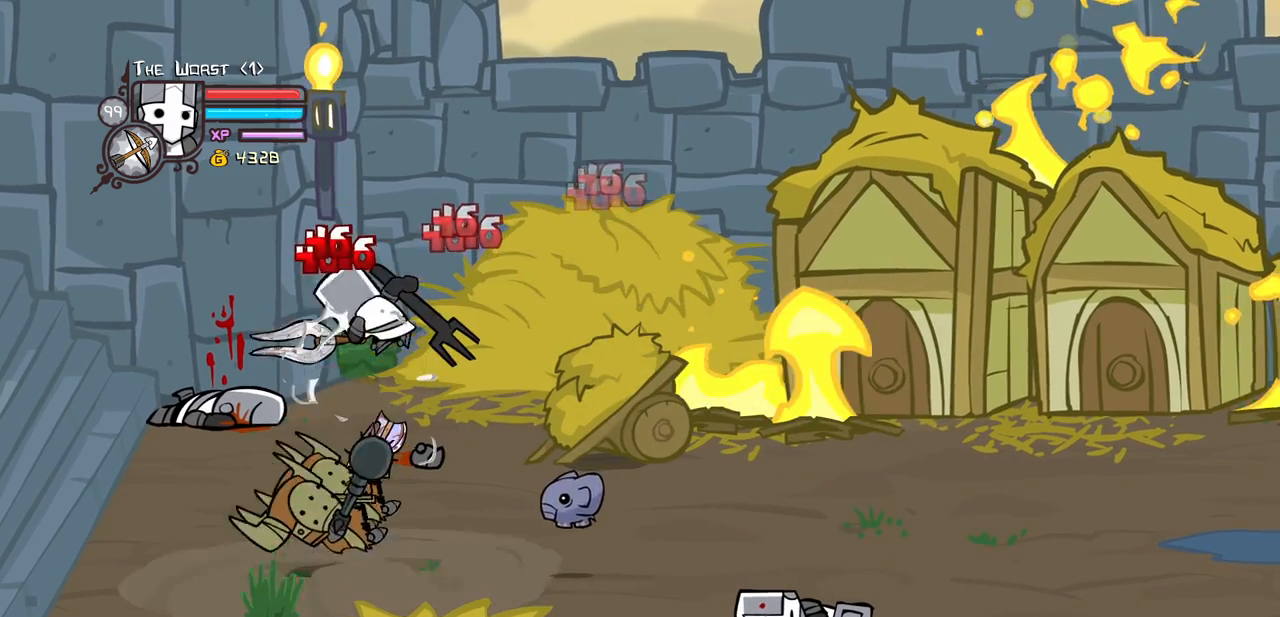
{"keys": ["light"], "events": [[83, "right", "down"], [117, "left", "up"], [167, "heavy", "up"], [217, "right", "up"], [267, "heavy", "down"], [400, "heavy", "up"], [450, "light", "down"]]}
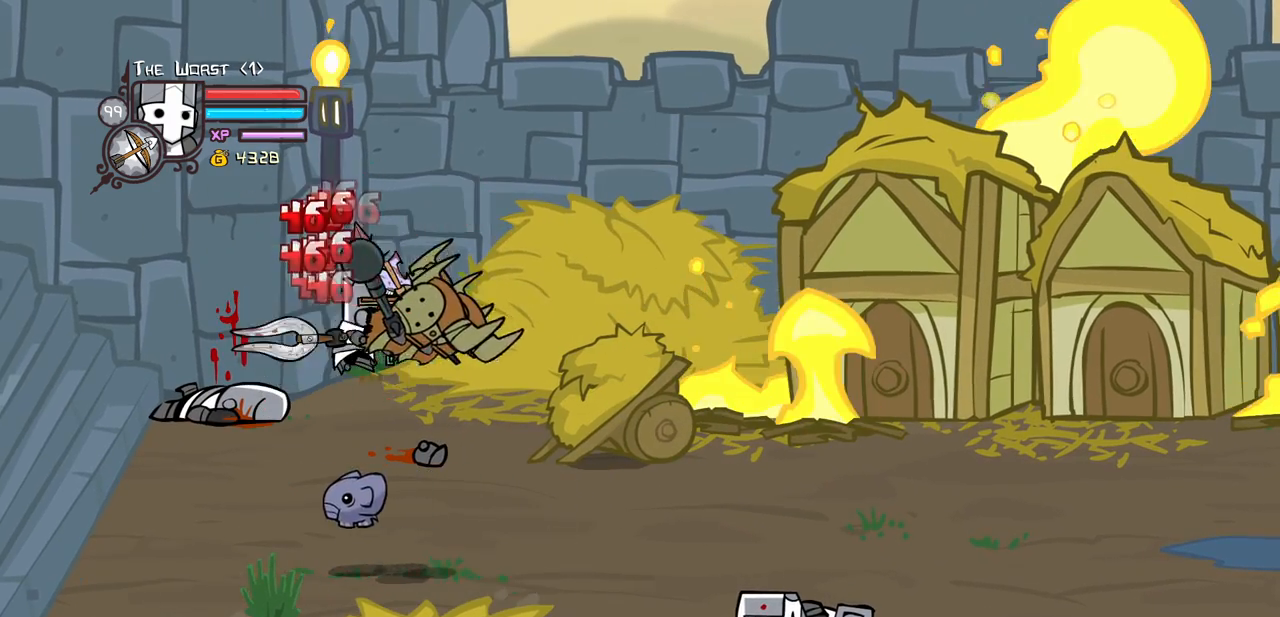
{"keys": ["heavy", "right"], "events": [[100, "right", "down"], [133, "light", "up"], [233, "light", "down"], [467, "heavy", "down"], [467, "light", "up"]]}
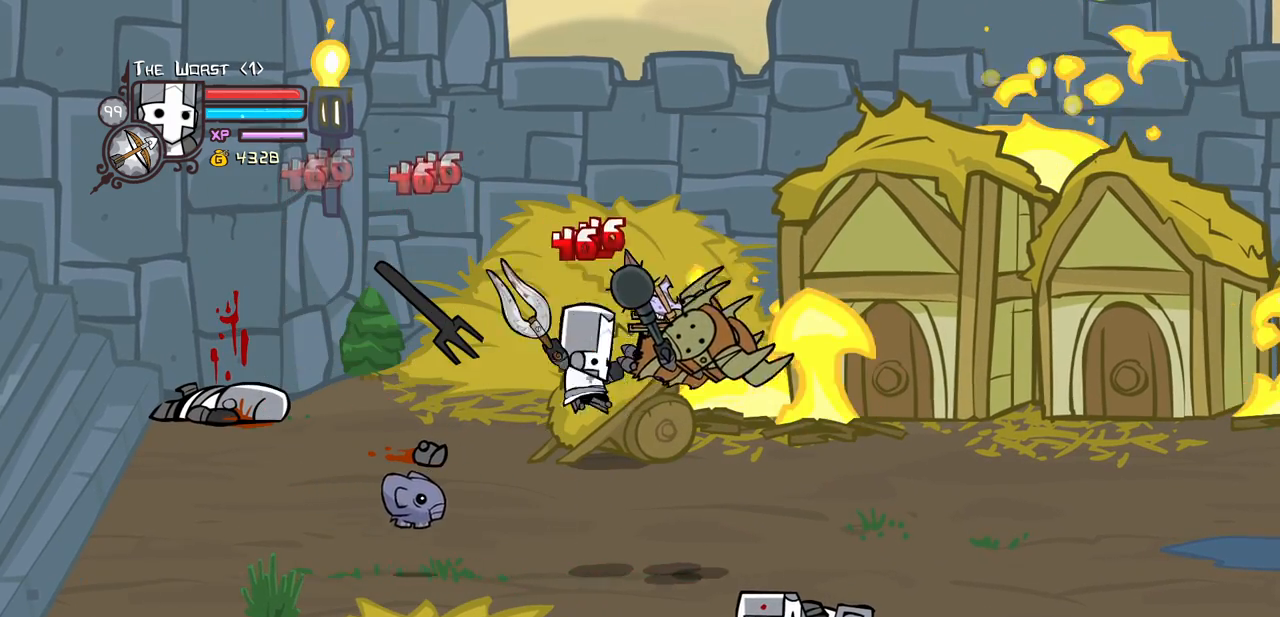
{"keys": [], "events": [[150, "right", "up"], [200, "heavy", "up"], [250, "heavy", "down"], [433, "heavy", "up"]]}